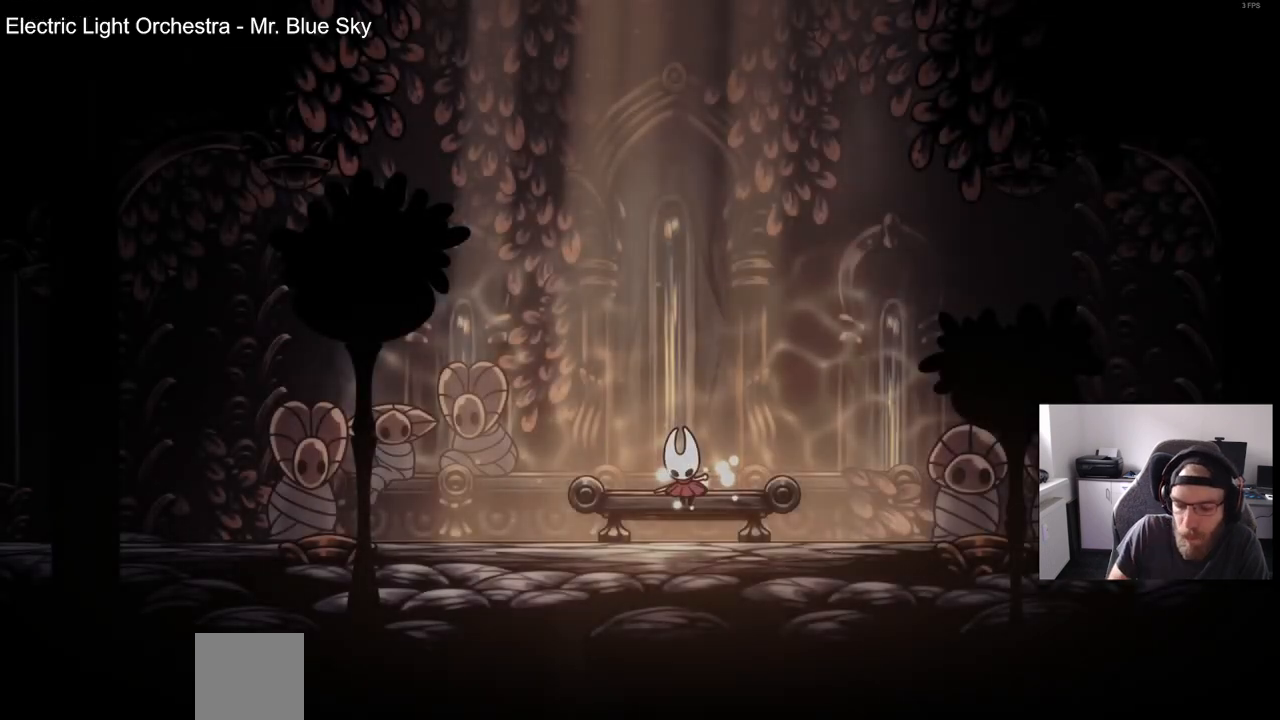
Gameplay with a controller (PlayStation layout); each line is a JSON object with the inputs held at the frame after it. "events" lists button and stick changes between this image and that frame as [ms after this image, input, new state], when the widget could be followed in between. Not read: R1.
{"buttons": [], "left_stick": "center", "right_stick": "center", "events": [[217, "DPAD_UP", "down"], [333, "DPAD_UP", "up"]]}
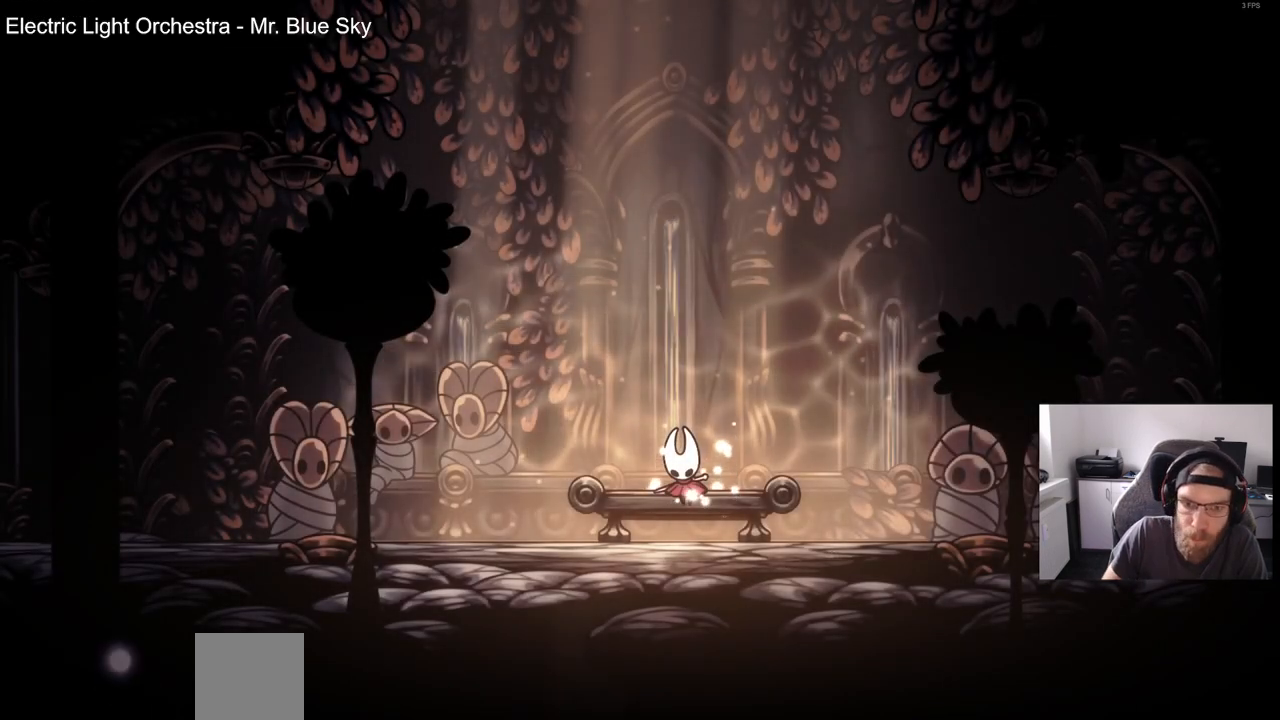
{"buttons": [], "left_stick": "center", "right_stick": "center", "events": [[83, "DPAD_DOWN", "down"], [200, "DPAD_DOWN", "up"], [300, "DPAD_DOWN", "down"], [417, "DPAD_DOWN", "up"]]}
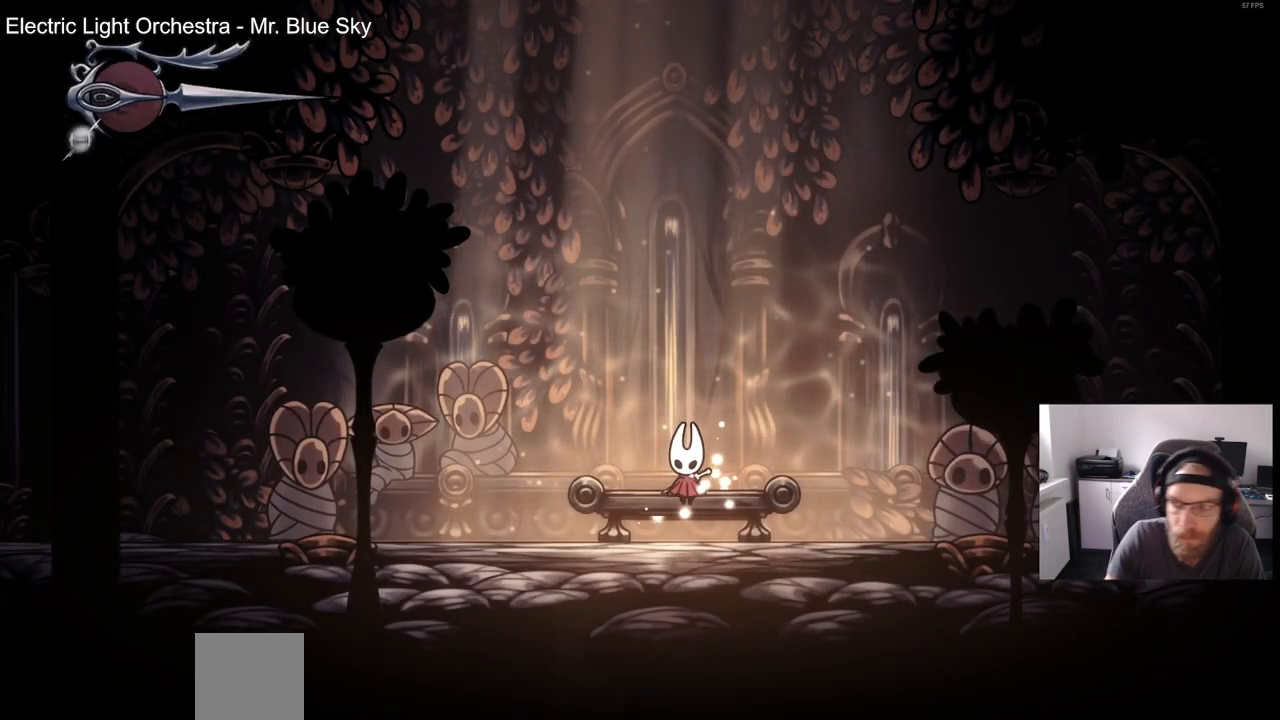
{"buttons": ["DPAD_DOWN"], "left_stick": "center", "right_stick": "center", "events": [[17, "DPAD_DOWN", "down"], [133, "DPAD_DOWN", "up"], [233, "DPAD_DOWN", "down"], [350, "DPAD_DOWN", "up"], [450, "DPAD_DOWN", "down"]]}
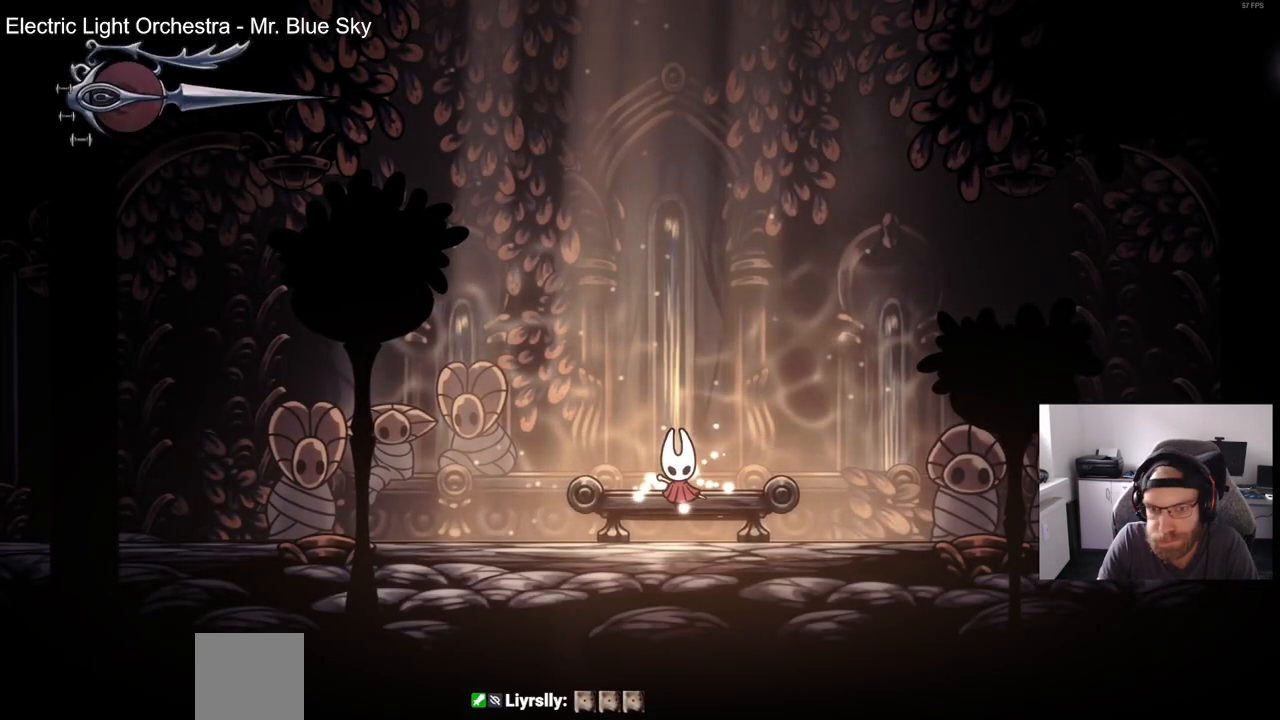
{"buttons": ["R2", "DPAD_RIGHT"], "left_stick": "center", "right_stick": "center", "events": [[50, "DPAD_DOWN", "up"], [117, "DPAD_DOWN", "down"], [217, "DPAD_DOWN", "up"], [333, "DPAD_RIGHT", "down"], [450, "R2", "down"]]}
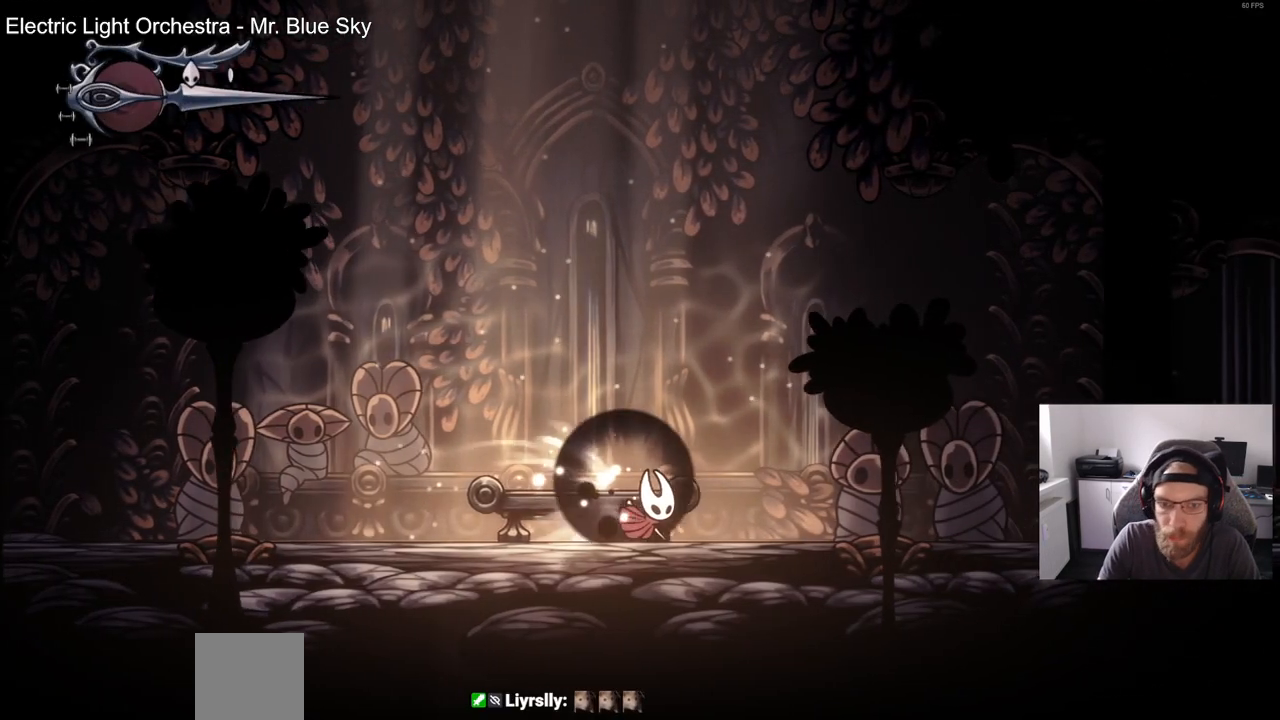
{"buttons": ["R2", "DPAD_RIGHT"], "left_stick": "center", "right_stick": "center", "events": [[167, "R2", "up"], [450, "R2", "down"]]}
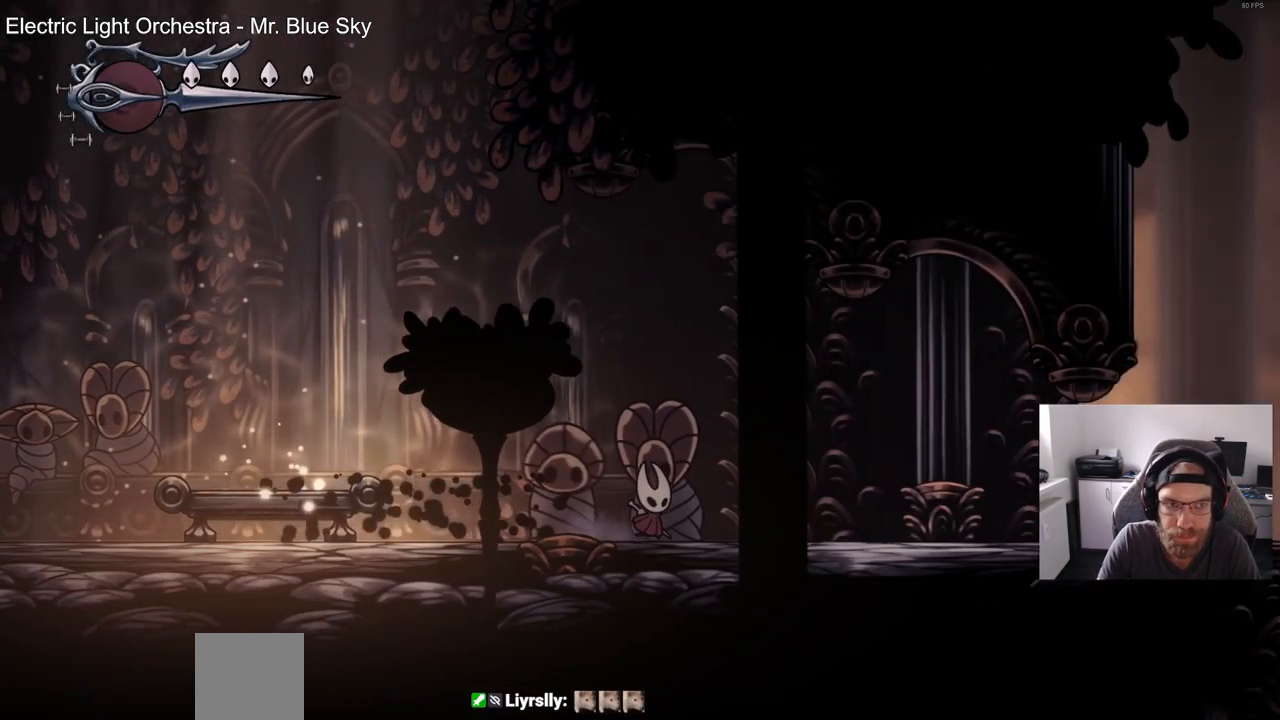
{"buttons": ["DPAD_RIGHT"], "left_stick": "center", "right_stick": "center", "events": [[150, "R2", "up"]]}
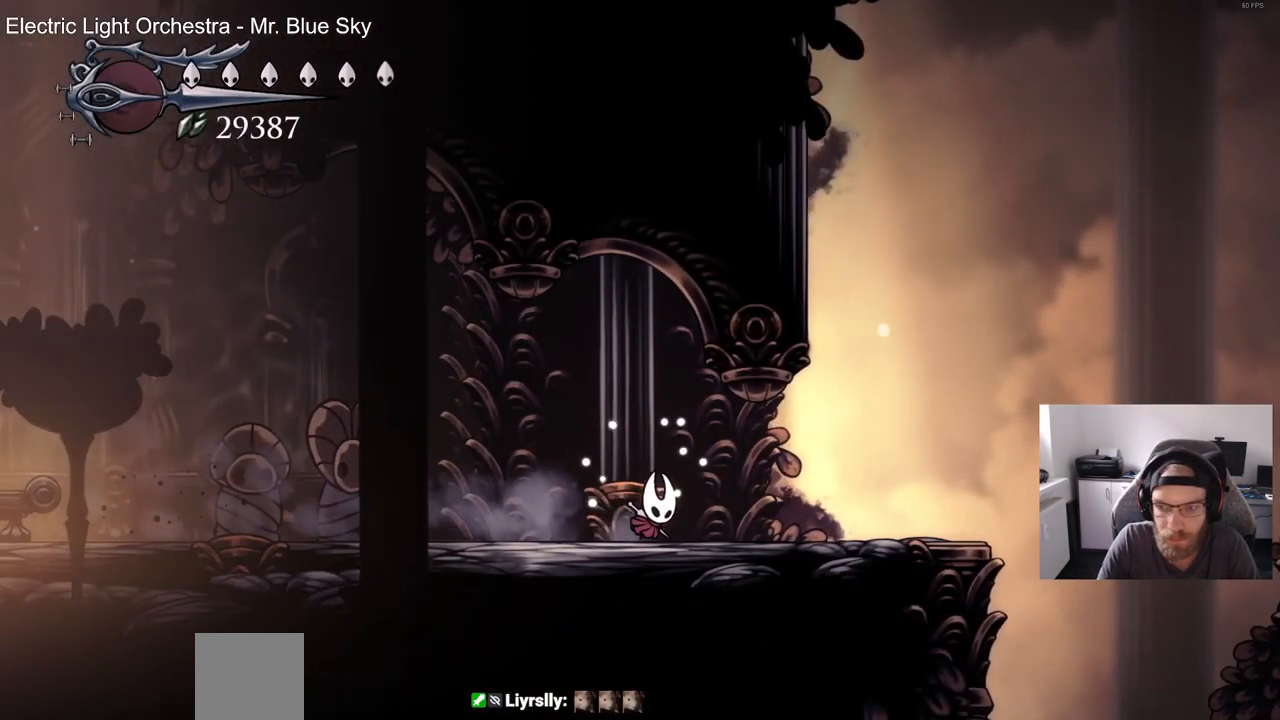
{"buttons": ["DPAD_RIGHT"], "left_stick": "center", "right_stick": "center", "events": [[100, "R2", "down"], [300, "R2", "up"]]}
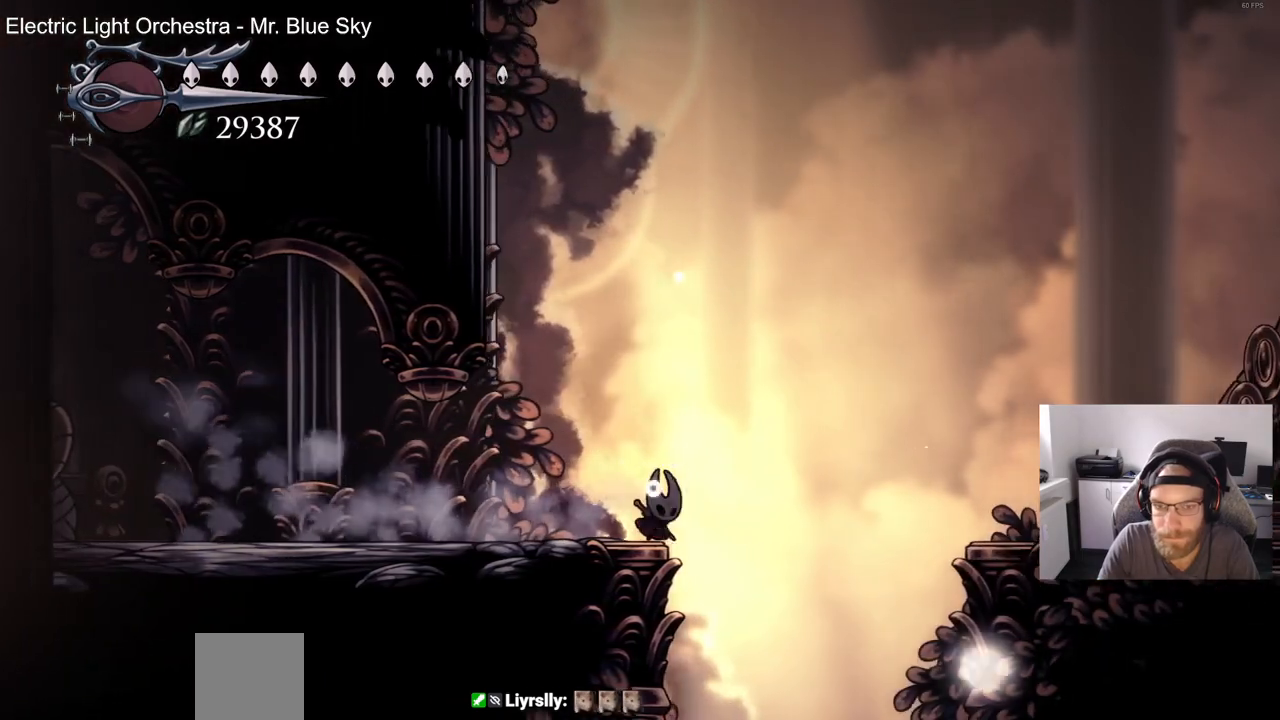
{"buttons": [], "left_stick": "center", "right_stick": "center", "events": [[117, "DPAD_RIGHT", "up"]]}
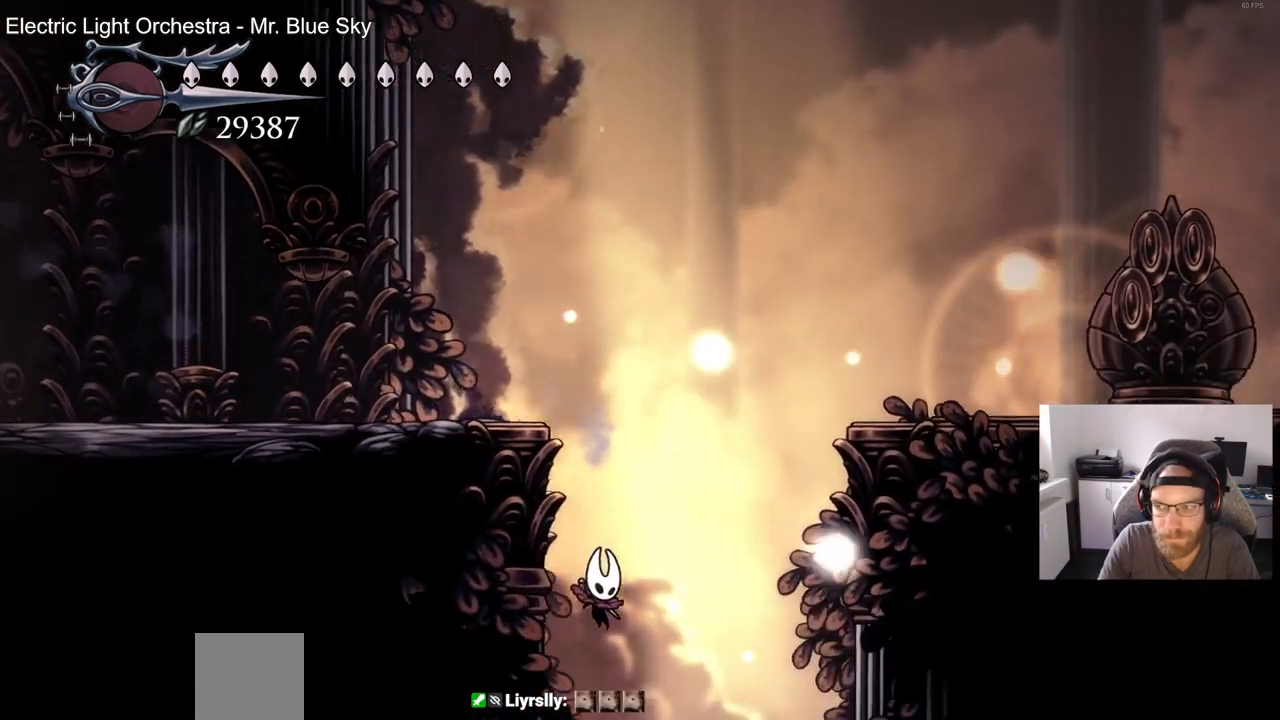
{"buttons": [], "left_stick": "center", "right_stick": "center", "events": []}
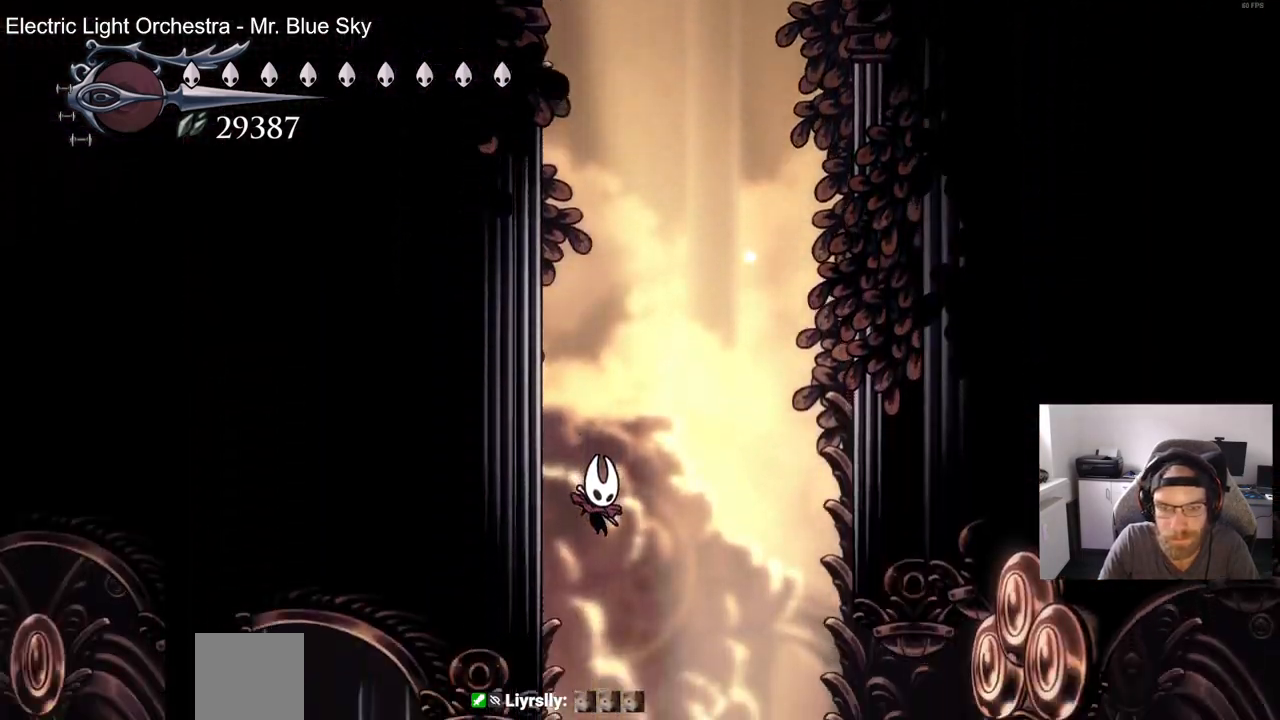
{"buttons": ["CROSS", "DPAD_LEFT"], "left_stick": "center", "right_stick": "center", "events": [[50, "DPAD_LEFT", "down"], [183, "DPAD_LEFT", "up"], [350, "DPAD_LEFT", "down"], [433, "CROSS", "down"]]}
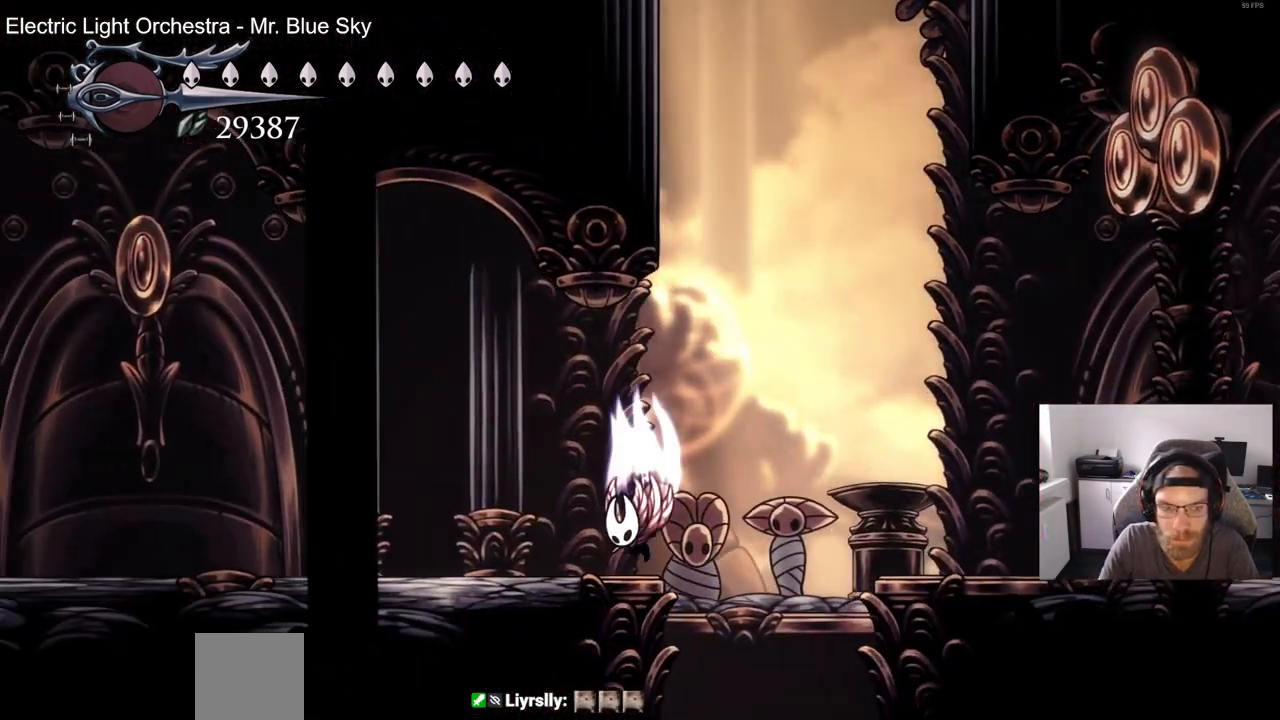
{"buttons": ["DPAD_RIGHT"], "left_stick": "center", "right_stick": "center", "events": [[100, "CROSS", "up"], [250, "DPAD_LEFT", "up"], [383, "DPAD_RIGHT", "down"]]}
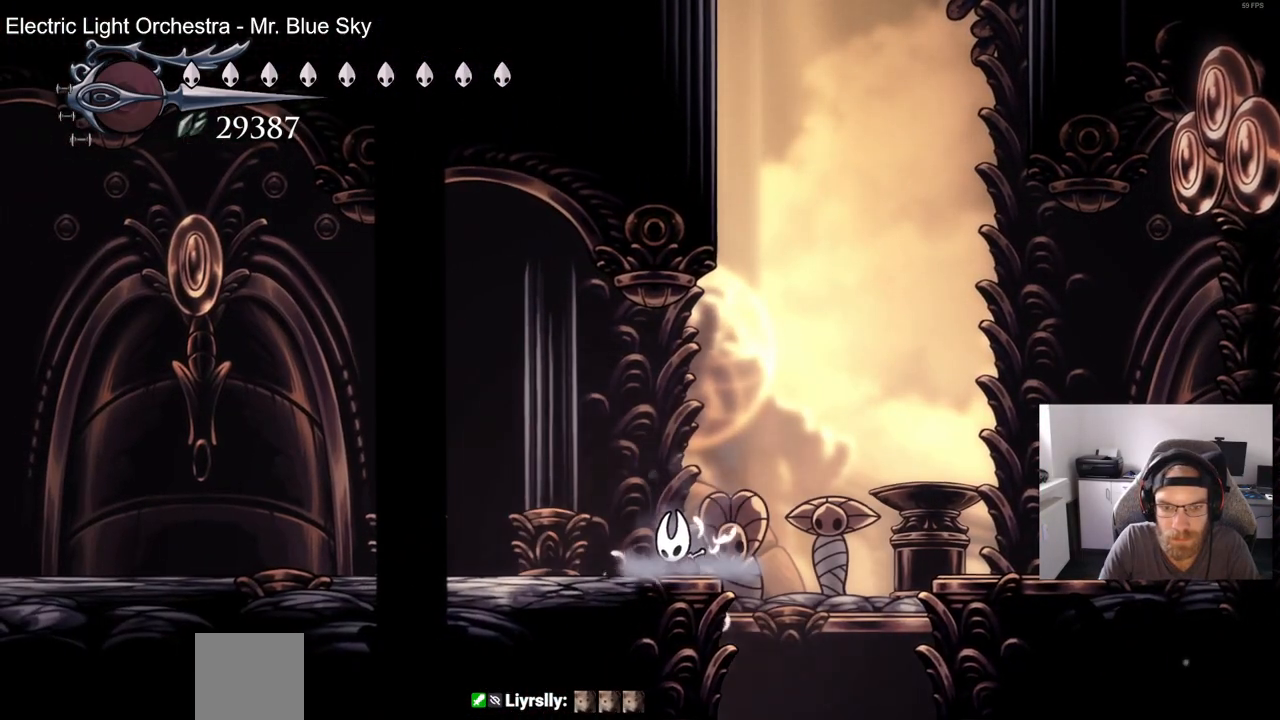
{"buttons": ["DPAD_RIGHT"], "left_stick": "center", "right_stick": "center", "events": []}
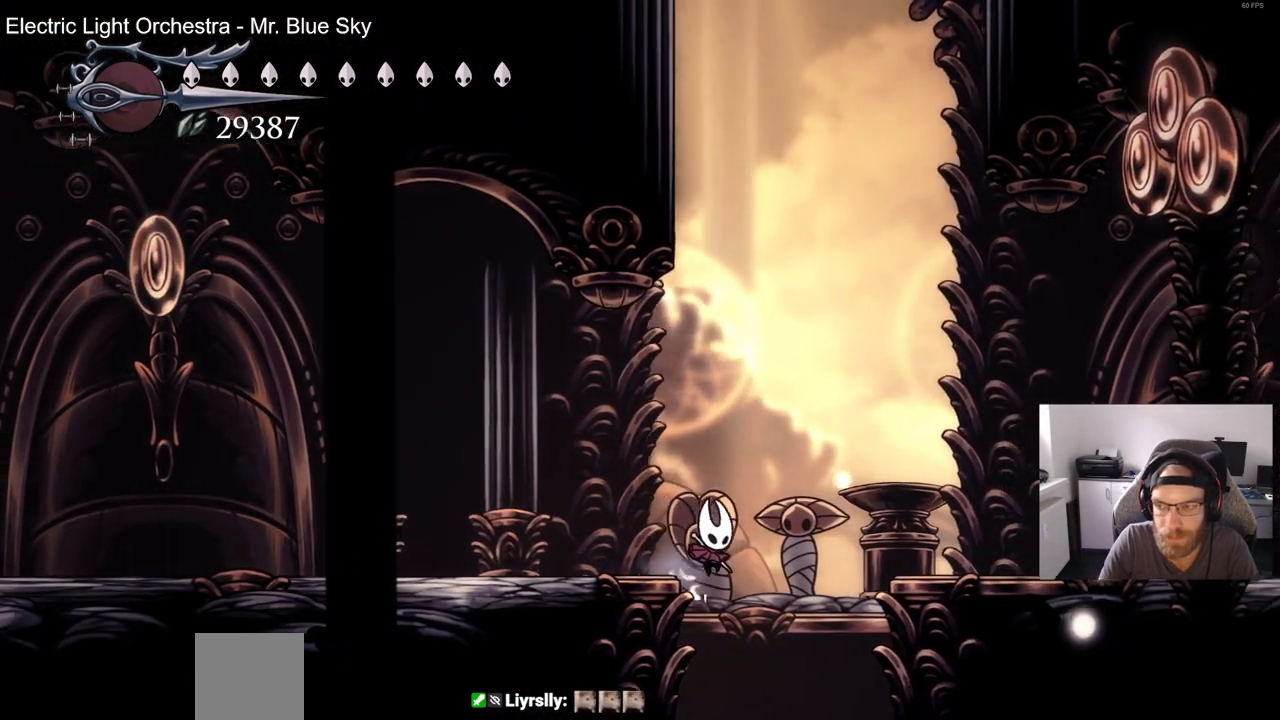
{"buttons": [], "left_stick": "center", "right_stick": "center", "events": [[100, "DPAD_RIGHT", "up"], [400, "DPAD_LEFT", "down"], [467, "DPAD_LEFT", "up"]]}
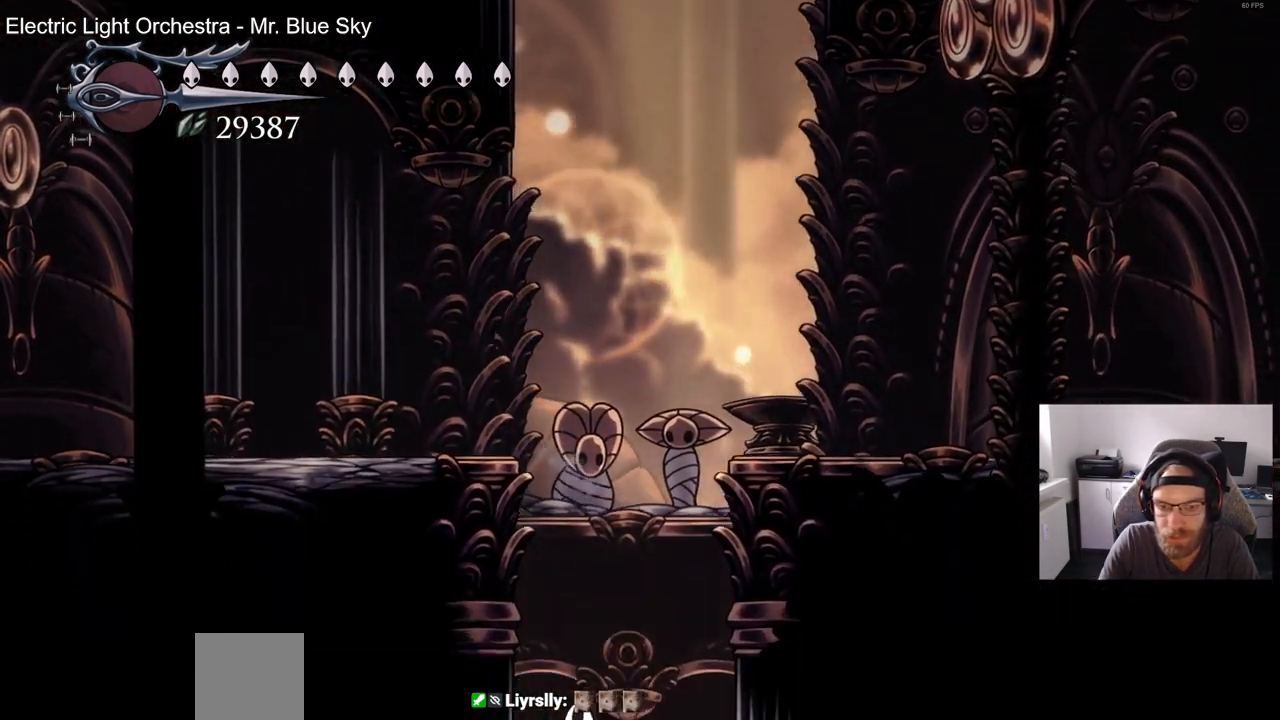
{"buttons": ["DPAD_LEFT"], "left_stick": "center", "right_stick": "center", "events": [[433, "DPAD_LEFT", "down"]]}
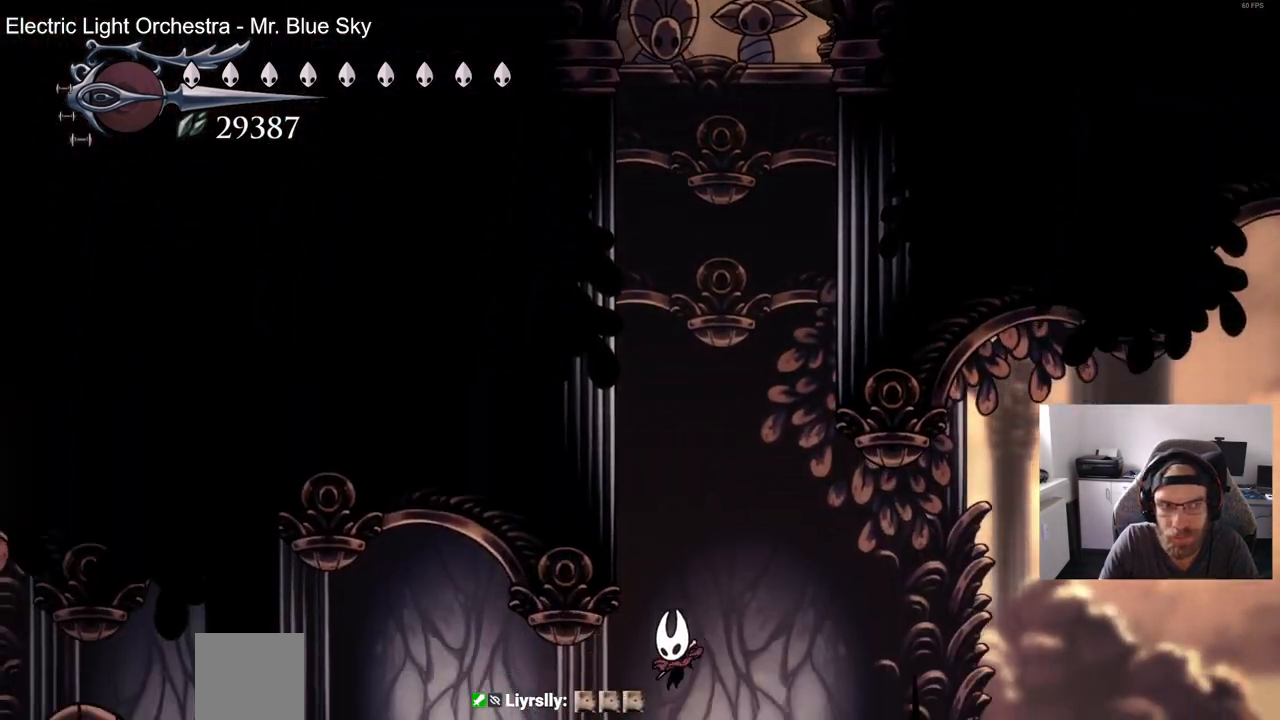
{"buttons": ["DPAD_LEFT"], "left_stick": "center", "right_stick": "center", "events": [[100, "CROSS", "down"], [250, "CROSS", "up"]]}
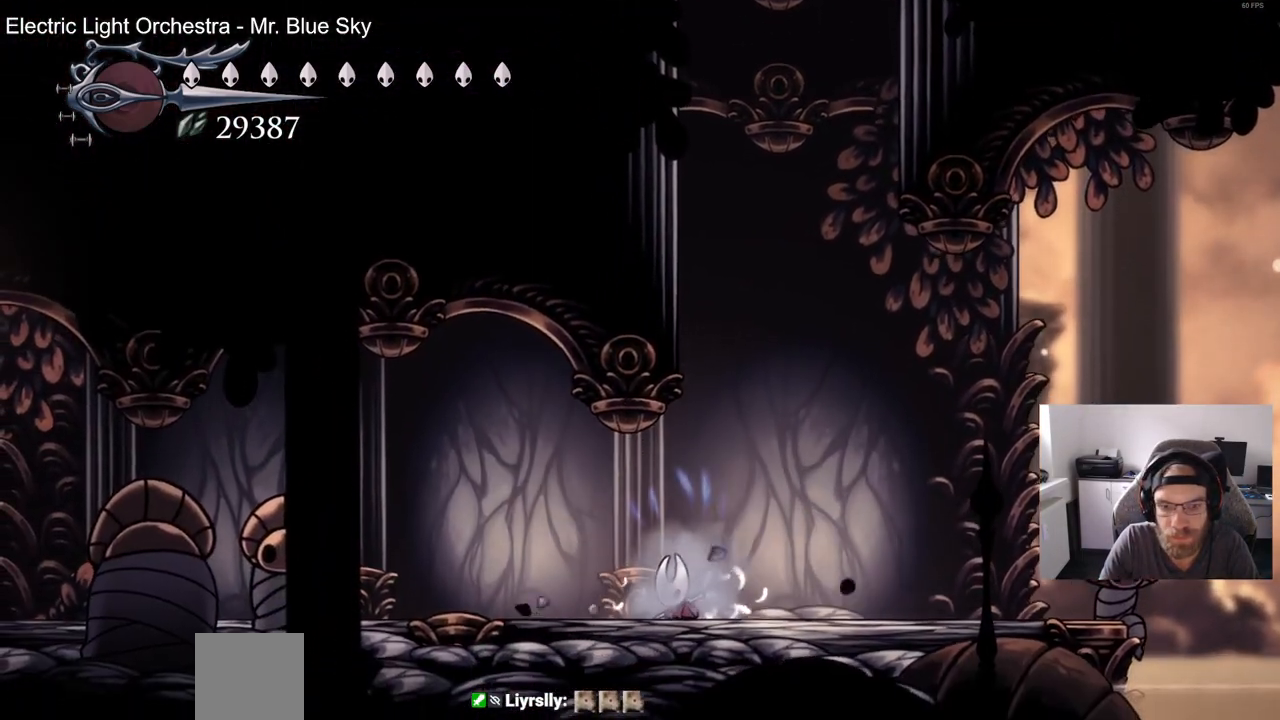
{"buttons": ["DPAD_LEFT"], "left_stick": "center", "right_stick": "center", "events": []}
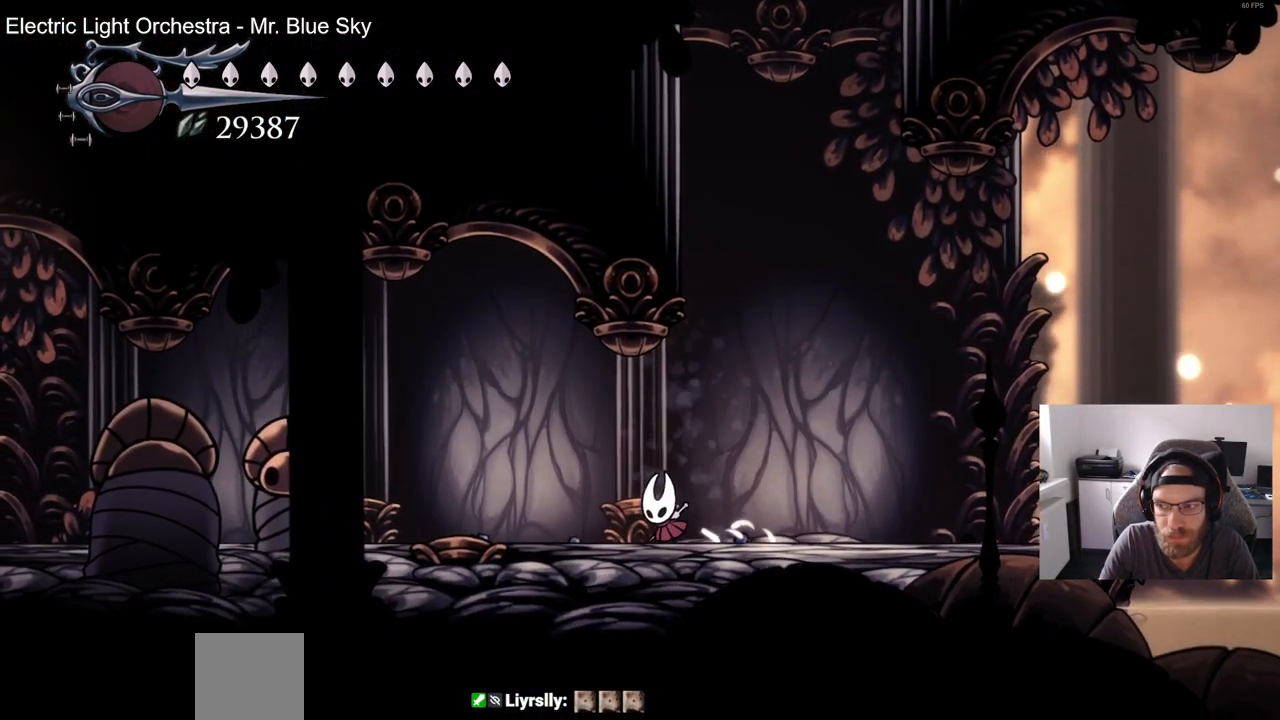
{"buttons": ["DPAD_LEFT"], "left_stick": "center", "right_stick": "center", "events": [[17, "R2", "down"], [250, "R2", "up"]]}
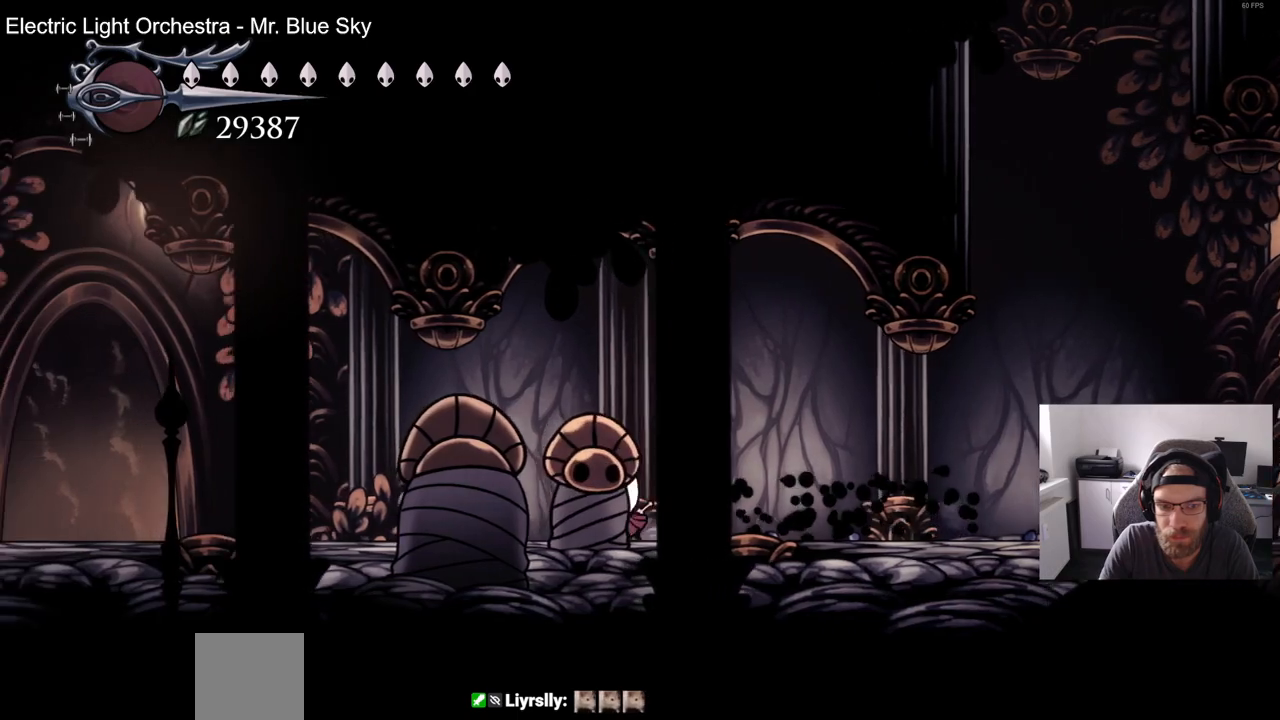
{"buttons": ["DPAD_LEFT"], "left_stick": "center", "right_stick": "center", "events": [[67, "R2", "down"], [300, "R2", "up"]]}
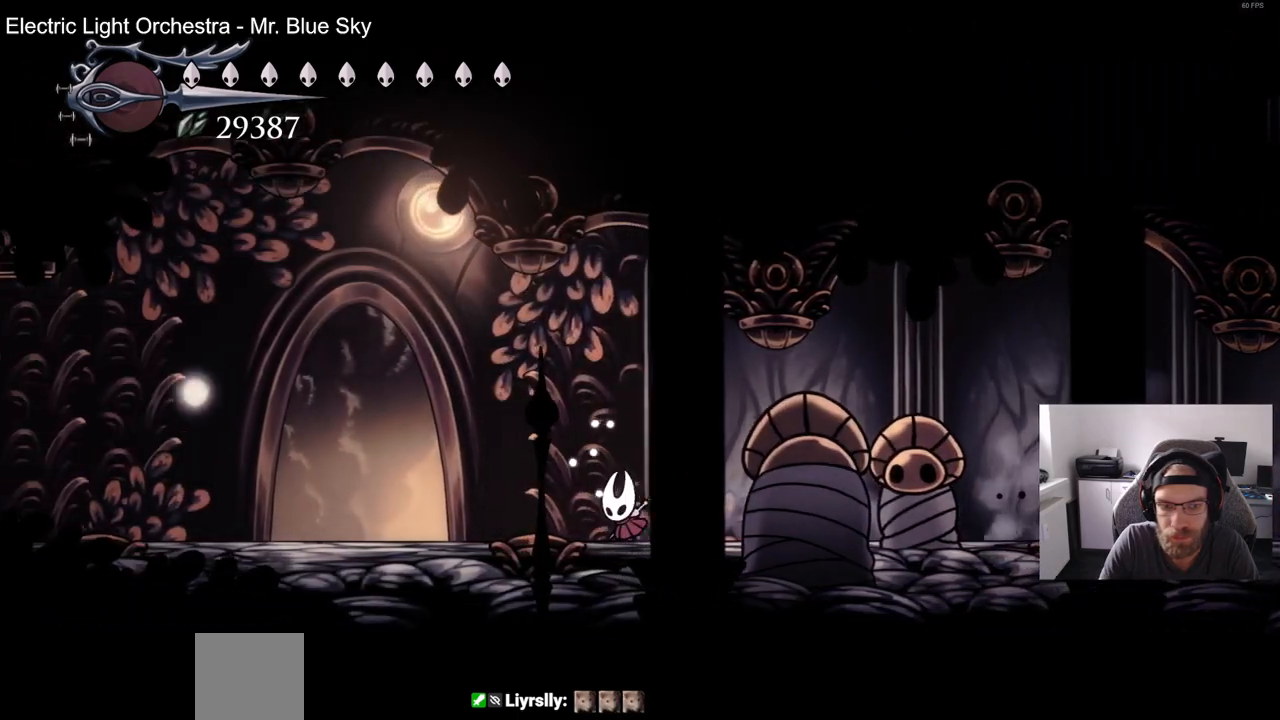
{"buttons": ["DPAD_LEFT"], "left_stick": "center", "right_stick": "center", "events": [[167, "R2", "down"], [383, "R2", "up"]]}
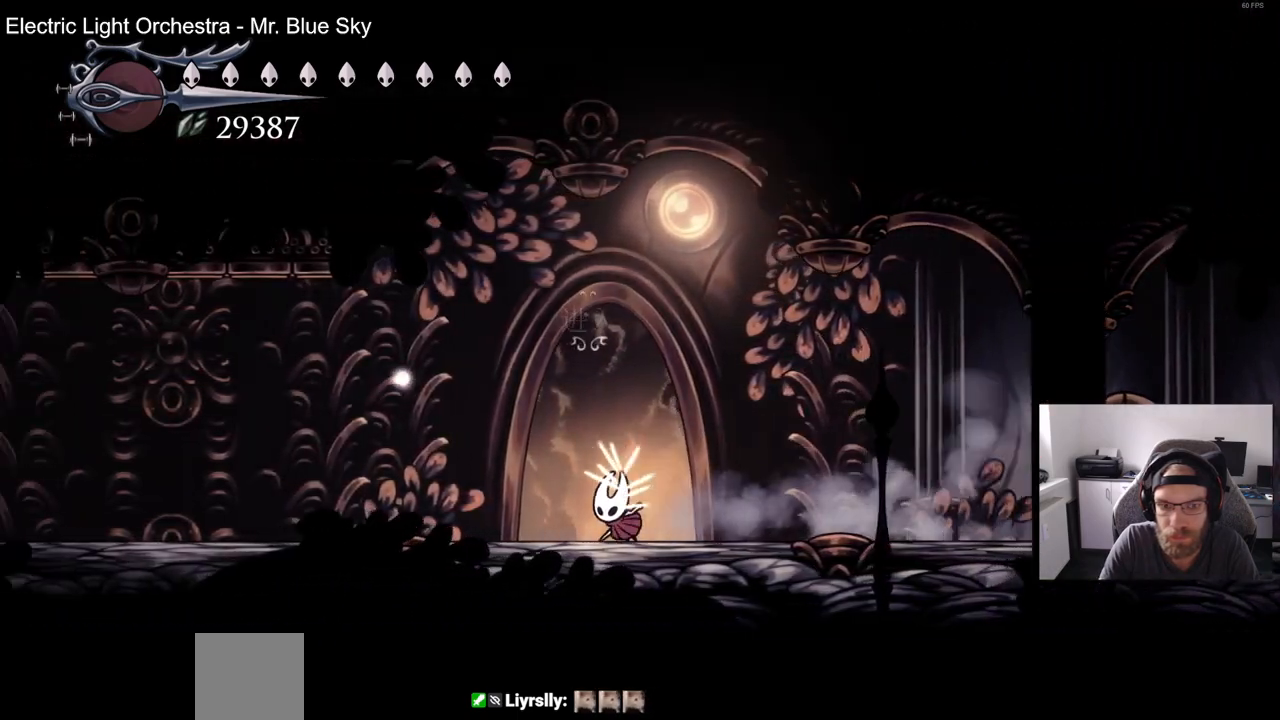
{"buttons": [], "left_stick": "center", "right_stick": "center", "events": [[217, "DPAD_LEFT", "up"], [350, "DPAD_RIGHT", "down"], [483, "DPAD_RIGHT", "up"]]}
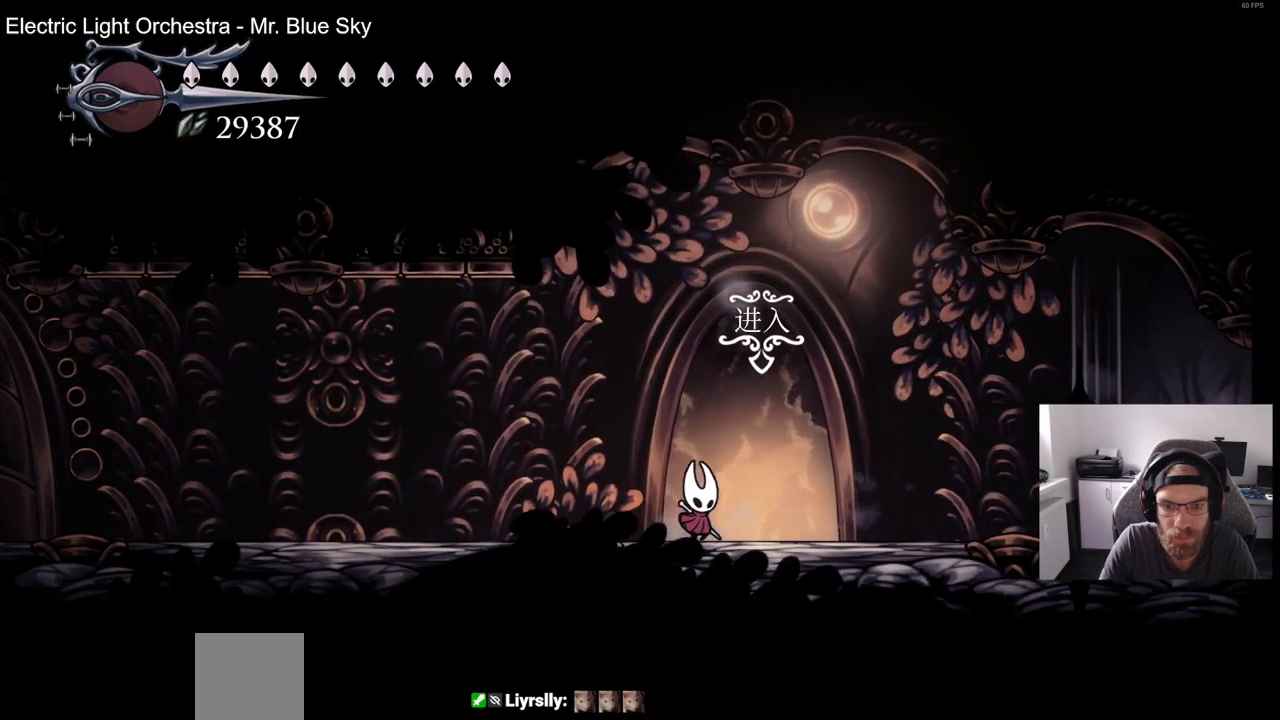
{"buttons": ["DPAD_LEFT"], "left_stick": "center", "right_stick": "center", "events": [[17, "R2", "down"], [33, "DPAD_LEFT", "down"], [217, "R2", "up"]]}
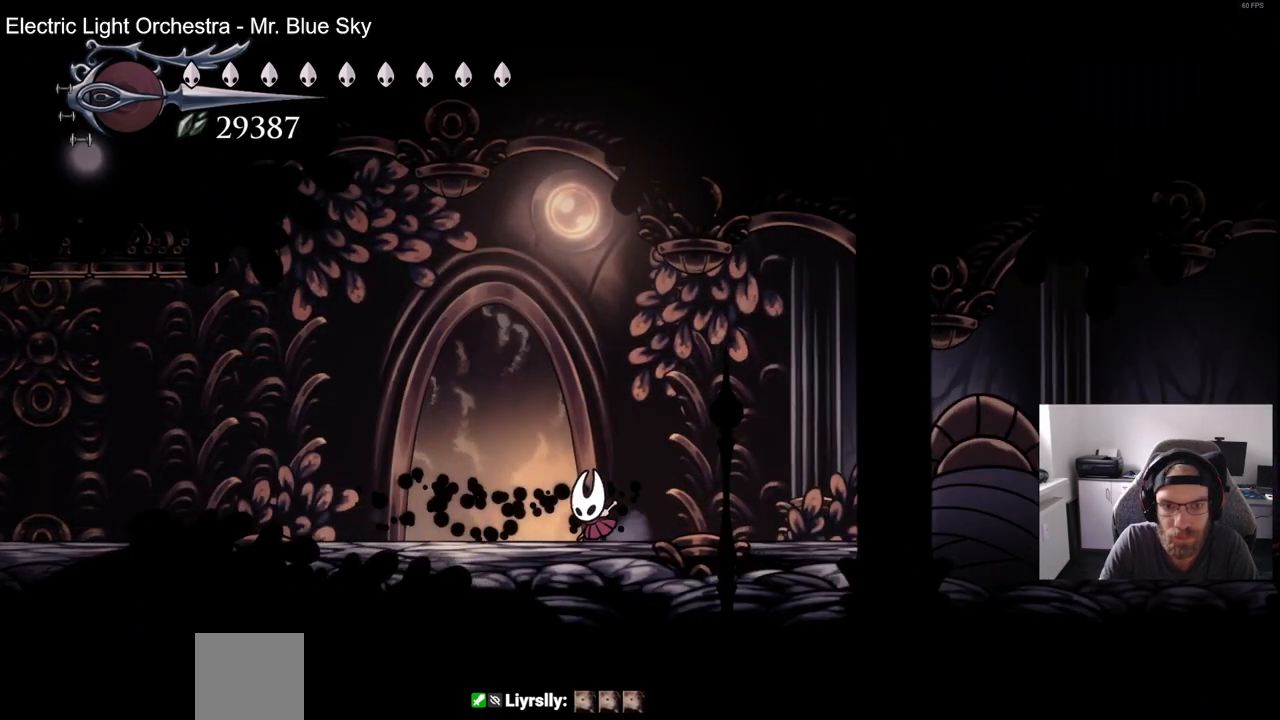
{"buttons": ["DPAD_LEFT"], "left_stick": "center", "right_stick": "center", "events": [[100, "R2", "down"], [300, "R2", "up"]]}
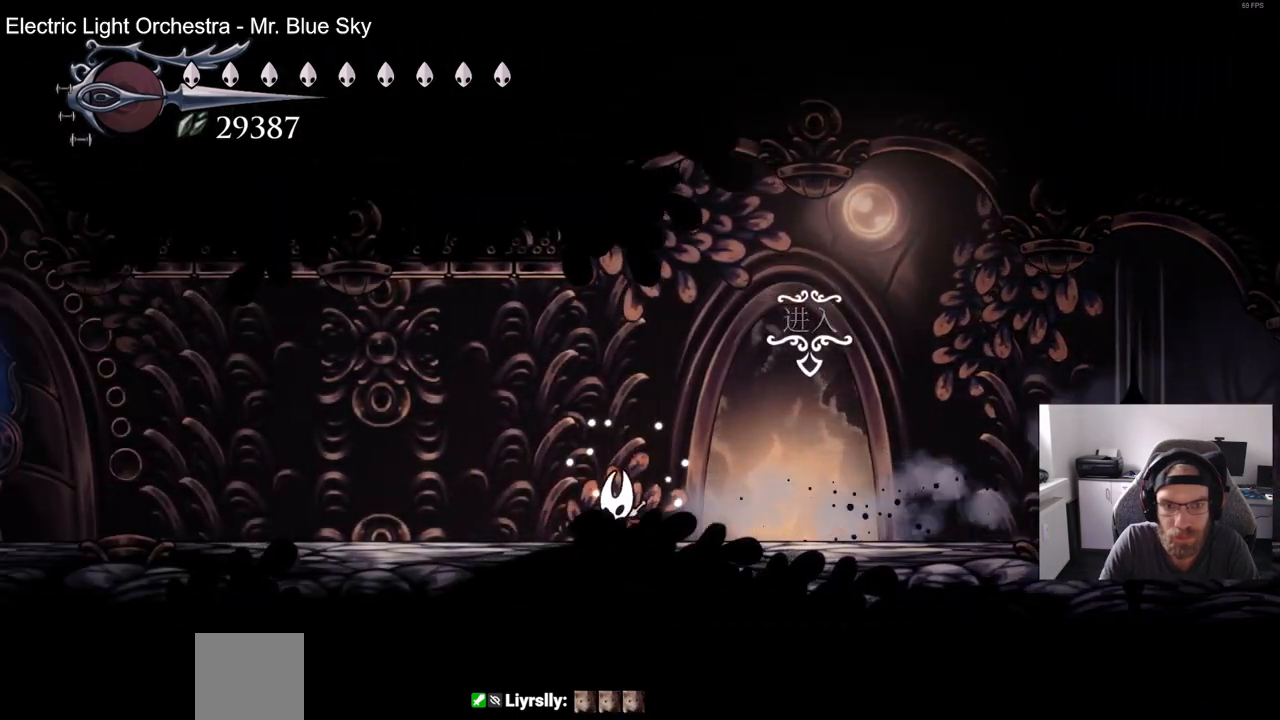
{"buttons": ["DPAD_RIGHT"], "left_stick": "center", "right_stick": "center", "events": [[183, "R2", "down"], [383, "DPAD_LEFT", "up"], [383, "DPAD_UP", "down"], [400, "R2", "up"], [433, "DPAD_UP", "up"], [483, "DPAD_RIGHT", "down"]]}
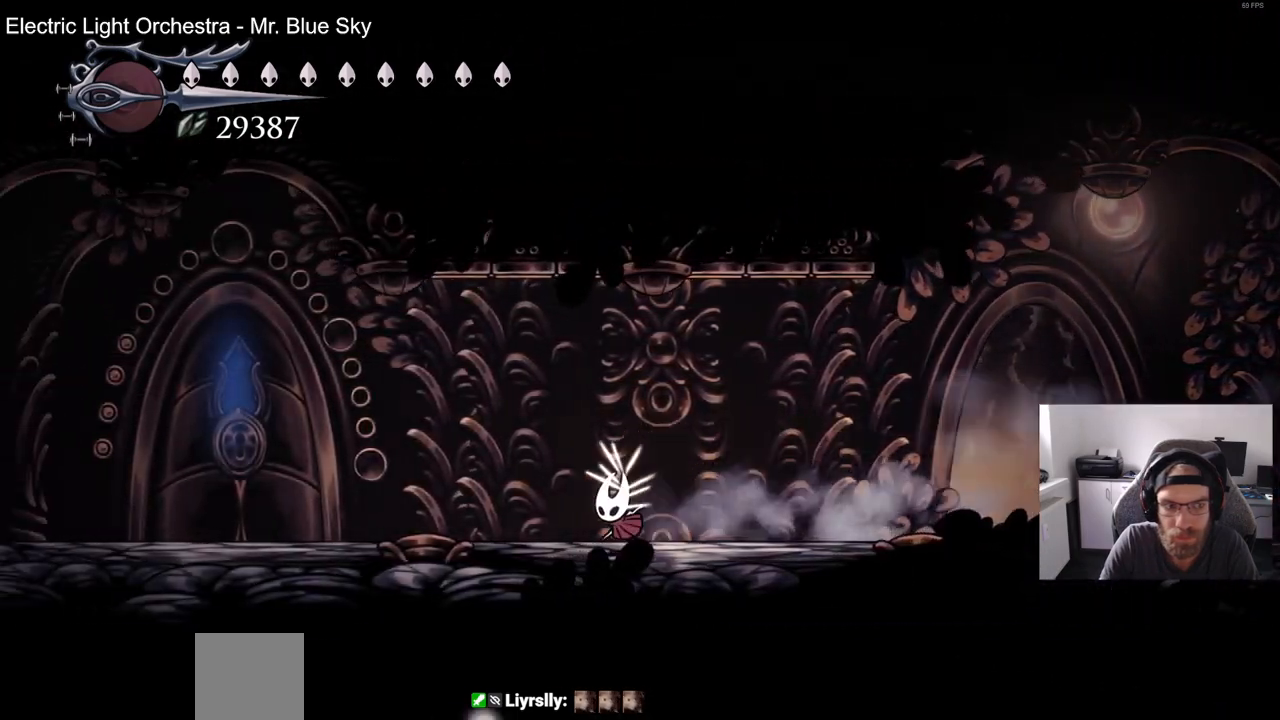
{"buttons": ["DPAD_RIGHT"], "left_stick": "center", "right_stick": "center", "events": [[300, "R2", "down"], [500, "R2", "up"]]}
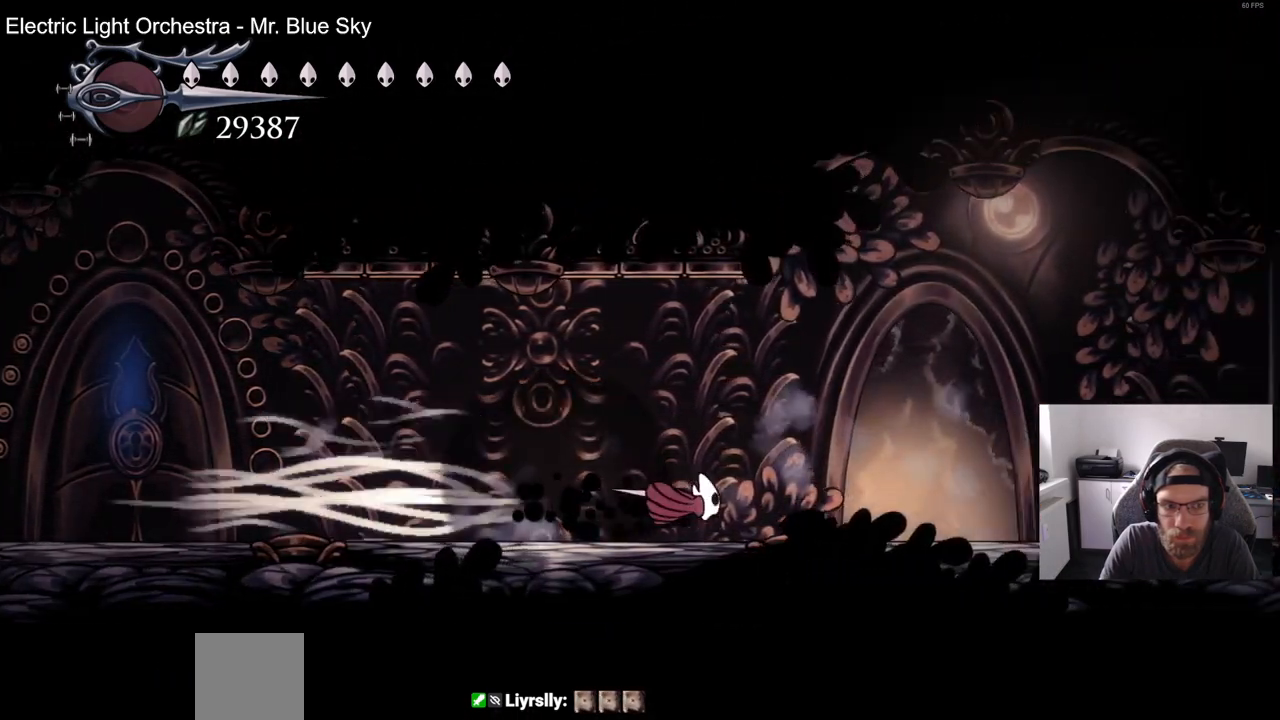
{"buttons": [], "left_stick": "center", "right_stick": "center", "events": [[250, "DPAD_RIGHT", "up"]]}